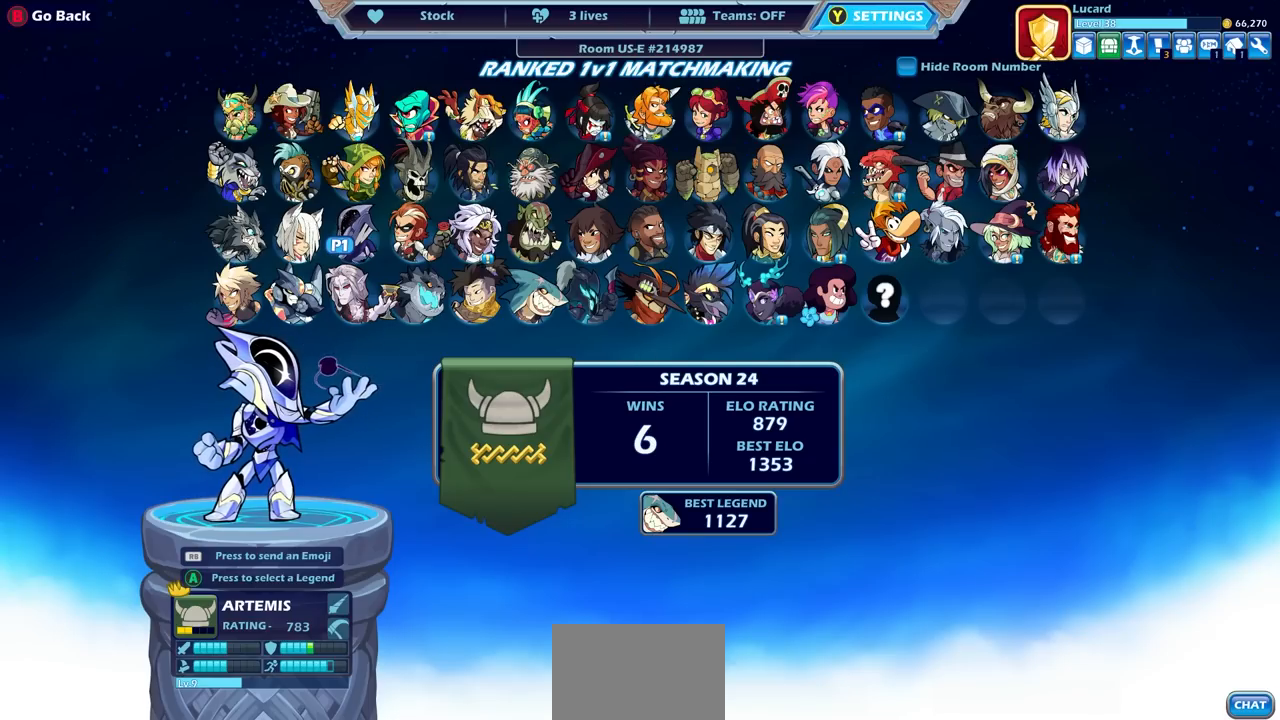
Gameplay with a controller (PlayStation layout); each line is a JSON object with the inputs held at the frame after it. "events" lists button and stick changes between this image and that frame as [ms after this image, input, new state], when the widget could be followed in between.
{"buttons": ["DPAD_LEFT"], "left_stick": "center", "right_stick": "center", "events": [[467, "DPAD_LEFT", "down"]]}
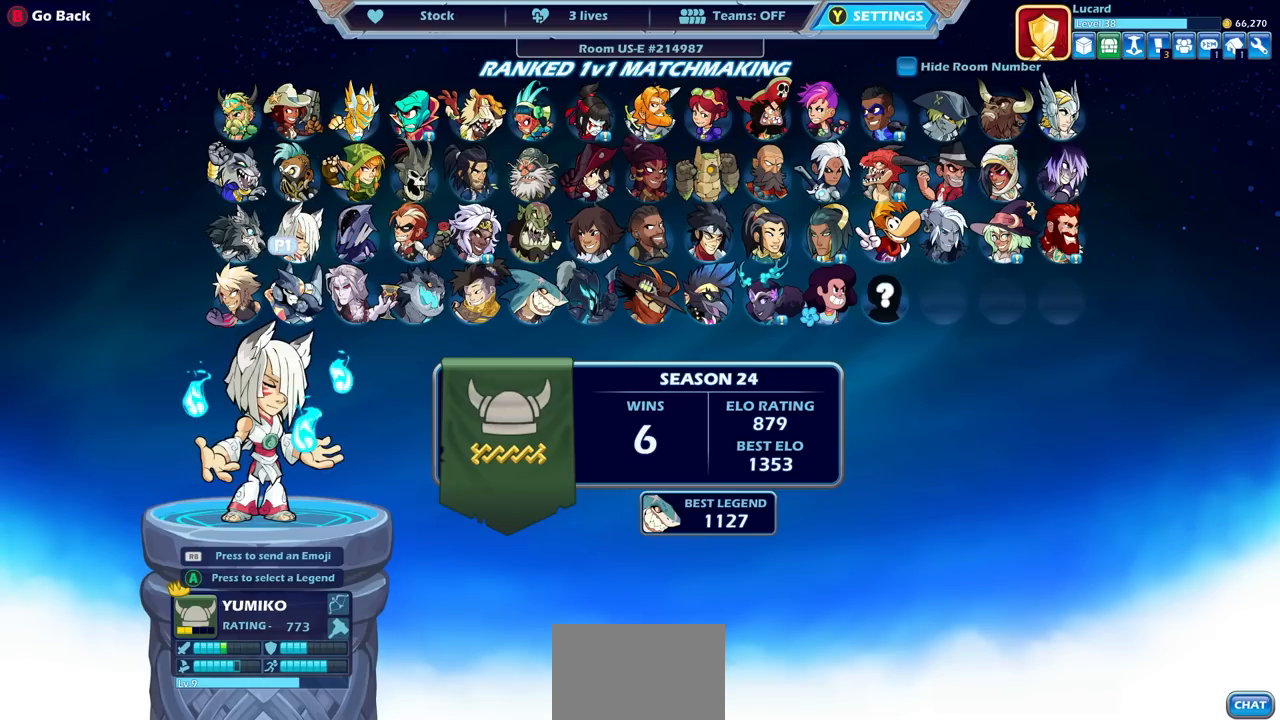
{"buttons": ["DPAD_UP"], "left_stick": "center", "right_stick": "center", "events": [[83, "DPAD_LEFT", "up"], [183, "DPAD_LEFT", "down"], [283, "DPAD_LEFT", "up"], [500, "DPAD_UP", "down"]]}
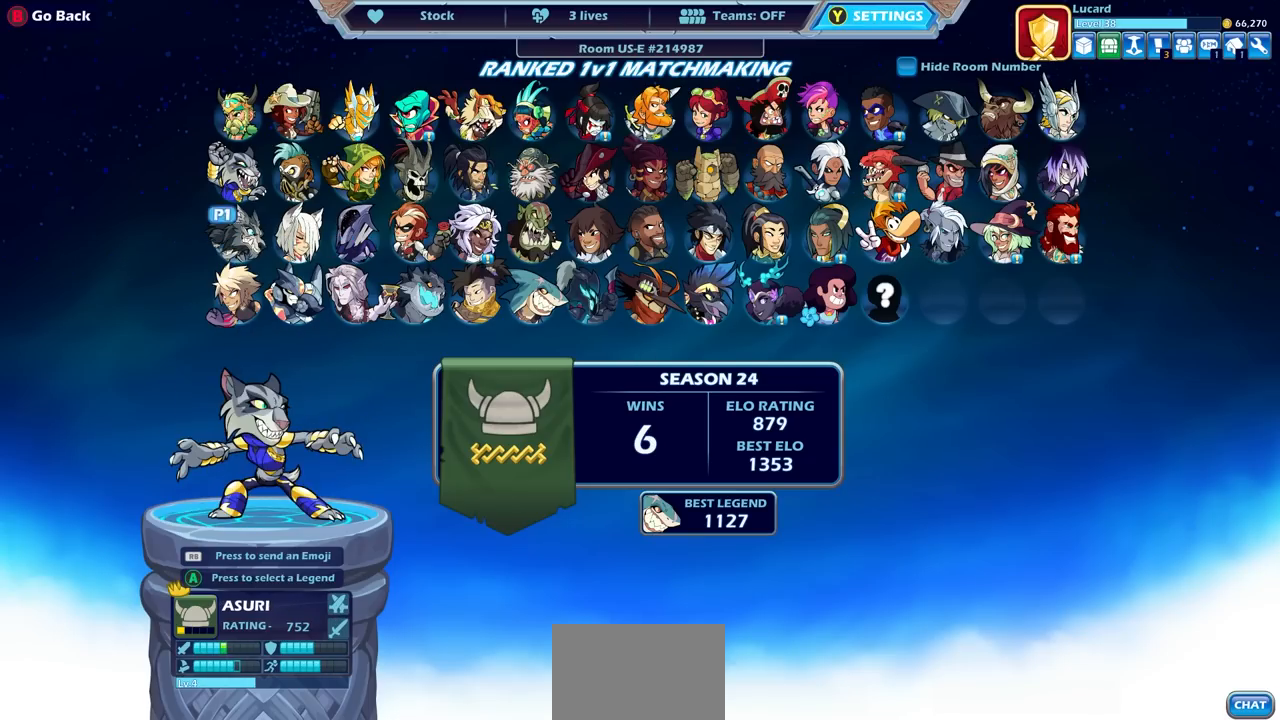
{"buttons": [], "left_stick": "center", "right_stick": "center", "events": [[117, "DPAD_UP", "up"]]}
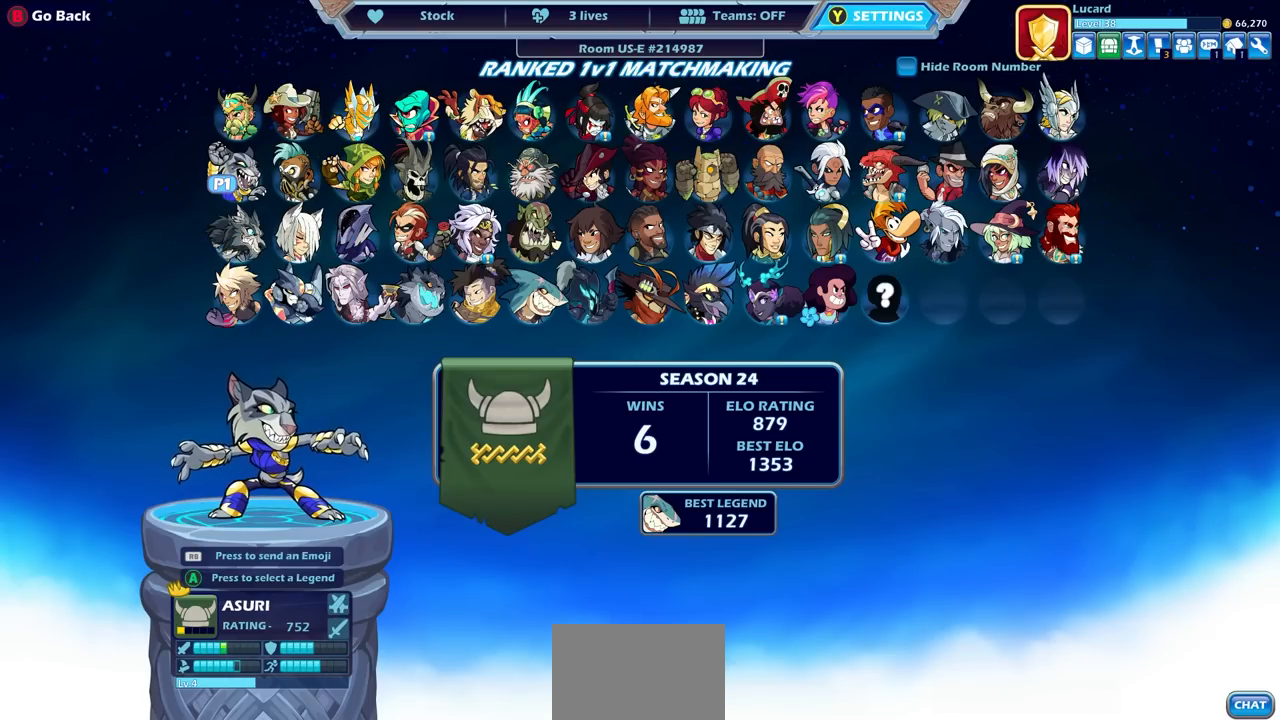
{"buttons": [], "left_stick": "center", "right_stick": "center", "events": []}
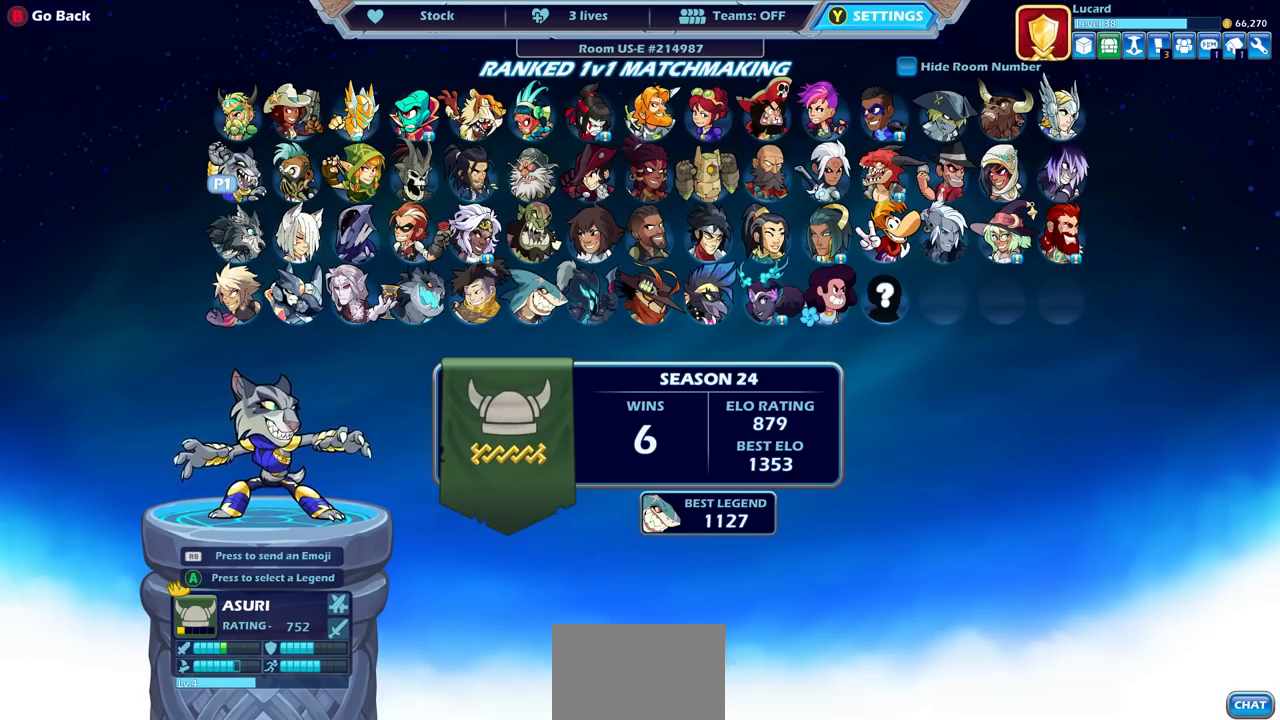
{"buttons": [], "left_stick": "center", "right_stick": "center", "events": []}
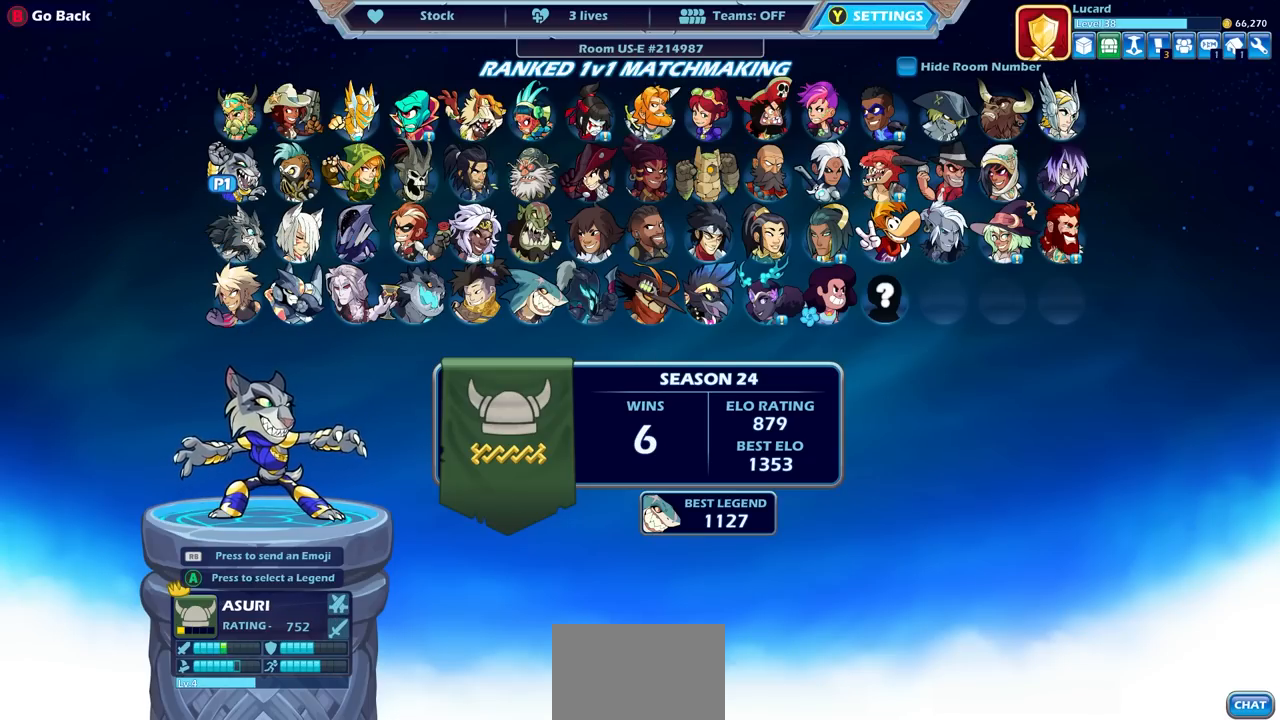
{"buttons": [], "left_stick": "center", "right_stick": "center", "events": []}
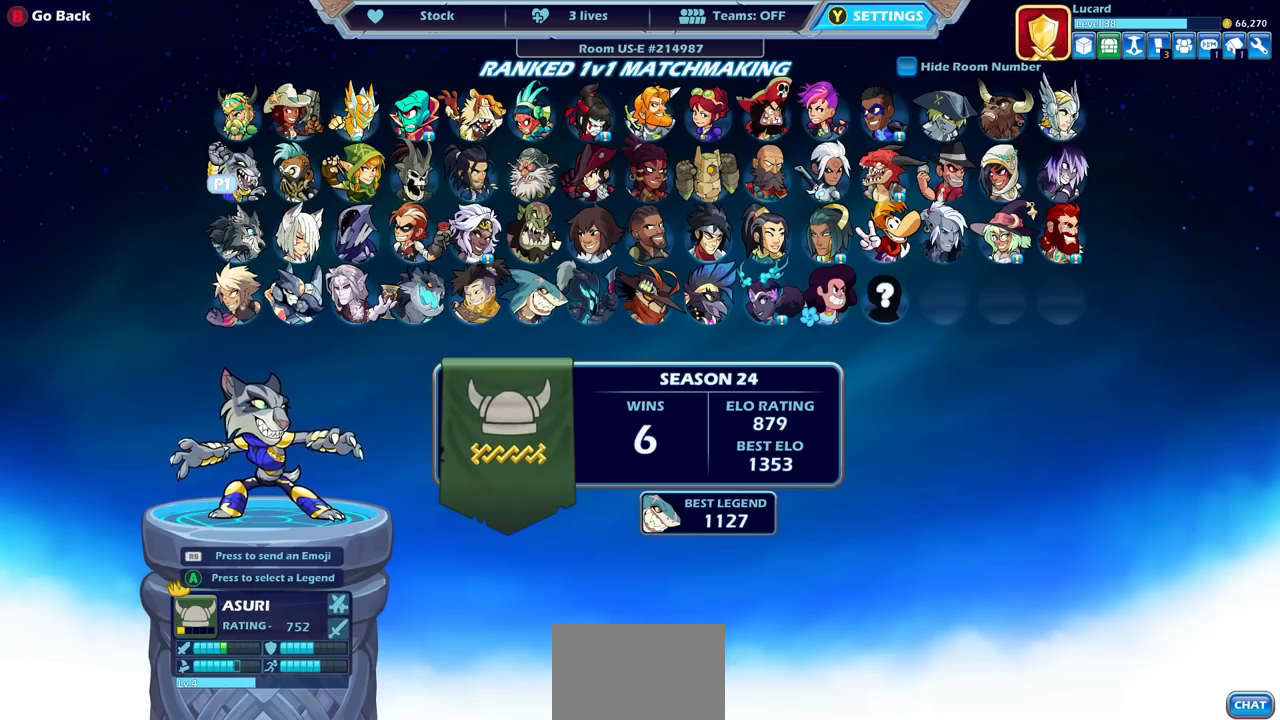
{"buttons": [], "left_stick": "center", "right_stick": "center", "events": []}
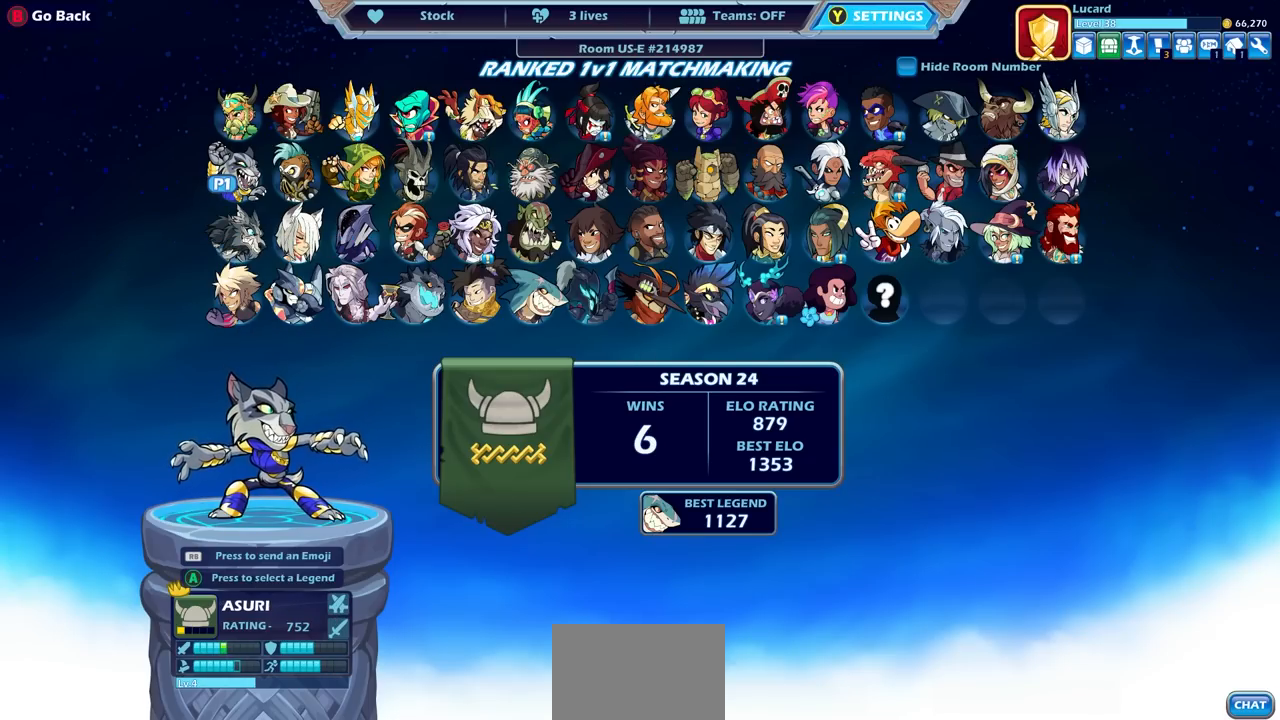
{"buttons": [], "left_stick": "center", "right_stick": "center", "events": []}
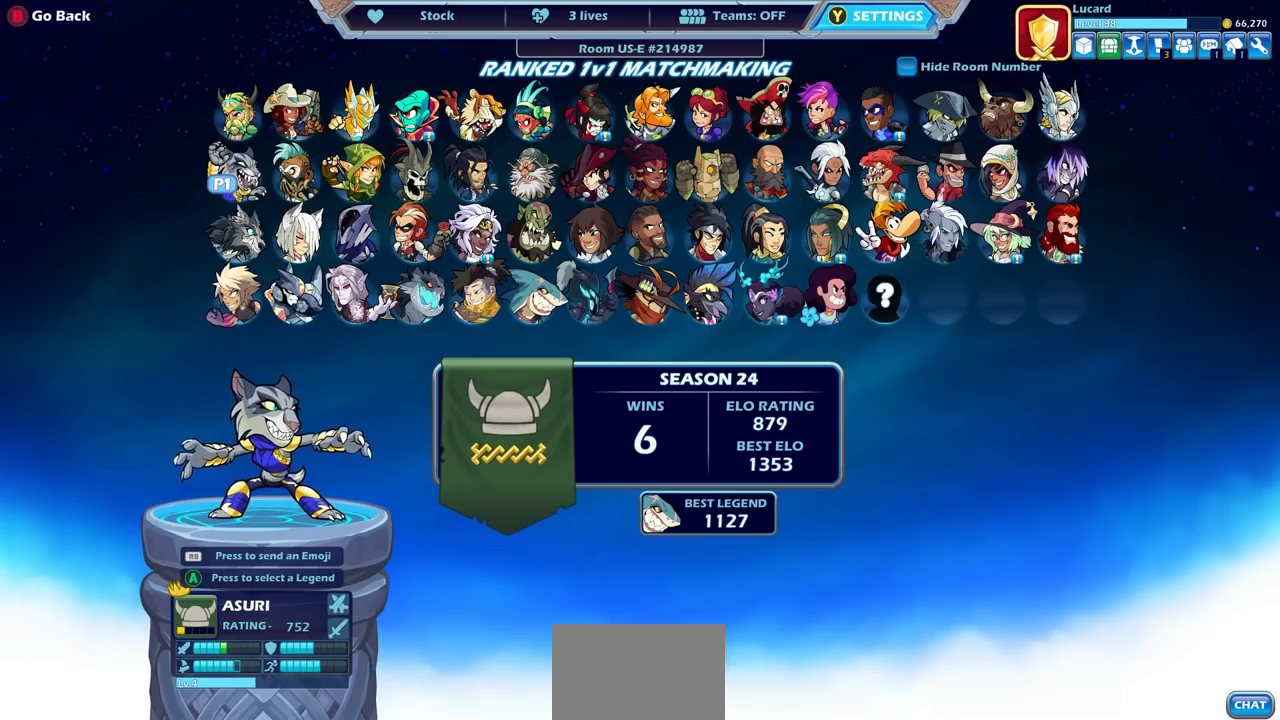
{"buttons": [], "left_stick": "center", "right_stick": "center", "events": []}
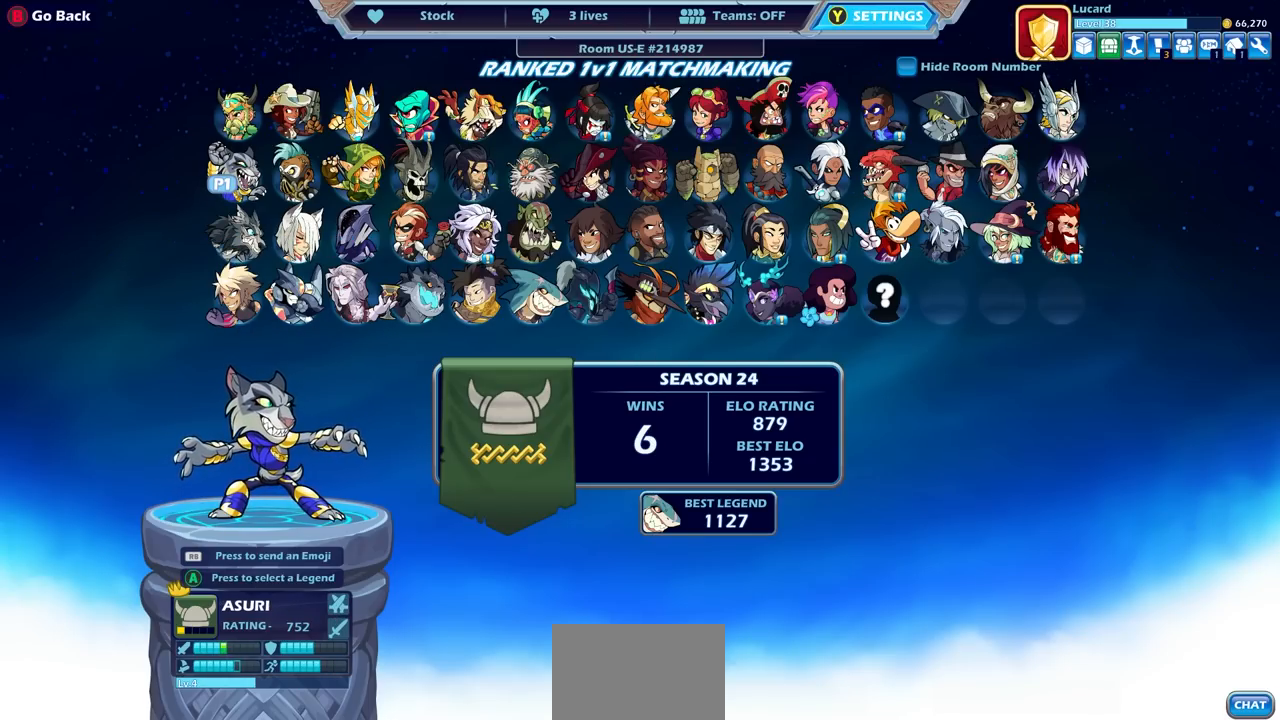
{"buttons": [], "left_stick": "center", "right_stick": "center", "events": []}
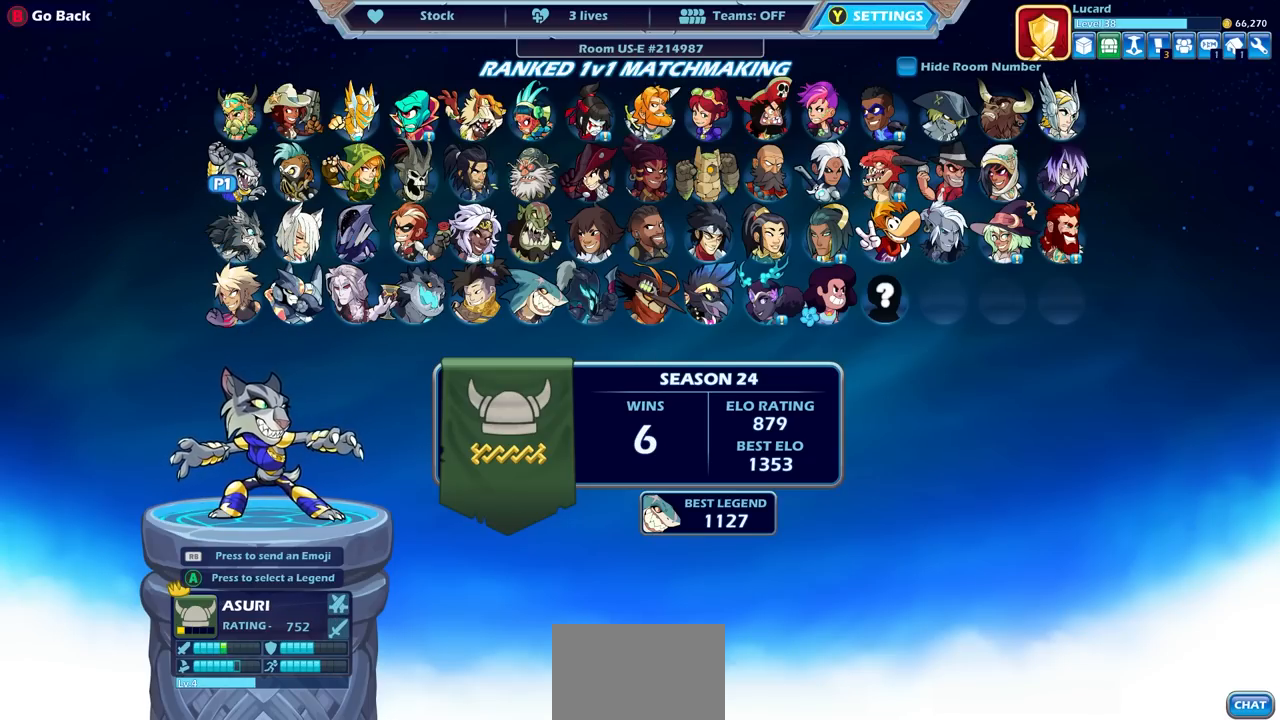
{"buttons": [], "left_stick": "center", "right_stick": "center", "events": []}
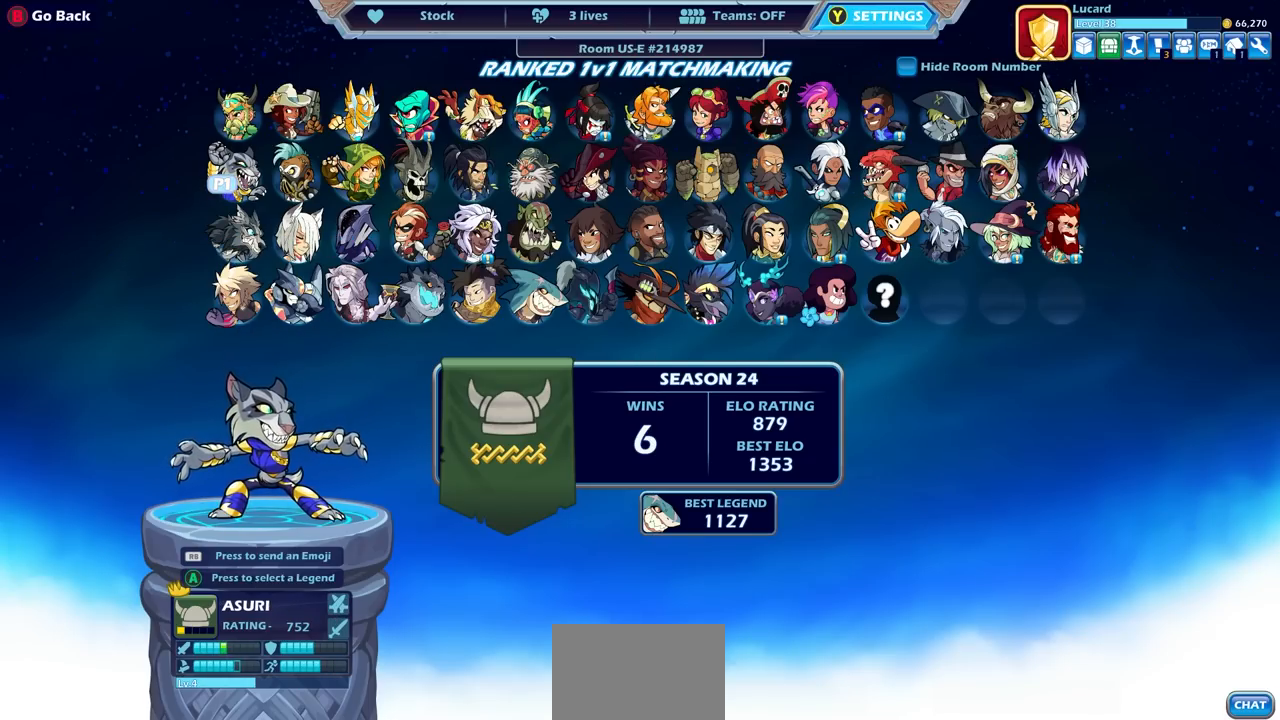
{"buttons": [], "left_stick": "center", "right_stick": "center", "events": []}
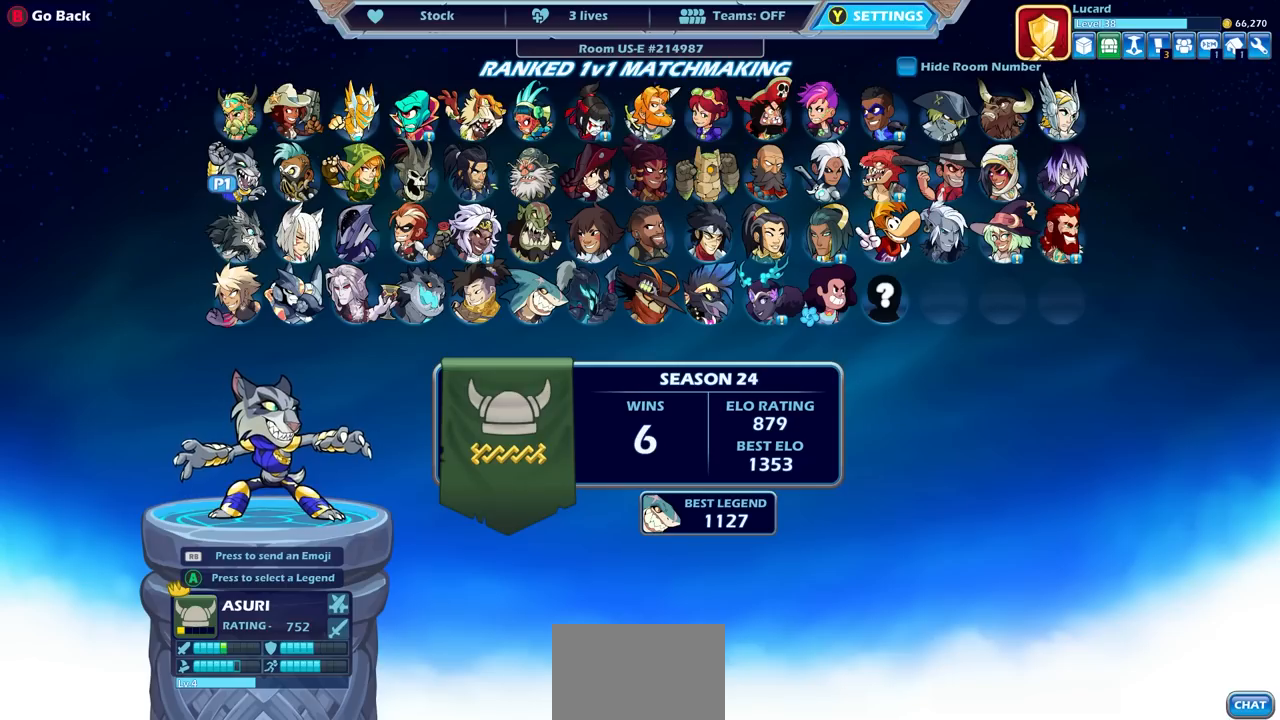
{"buttons": [], "left_stick": "center", "right_stick": "center", "events": [[117, "DPAD_UP", "down"], [217, "DPAD_UP", "up"]]}
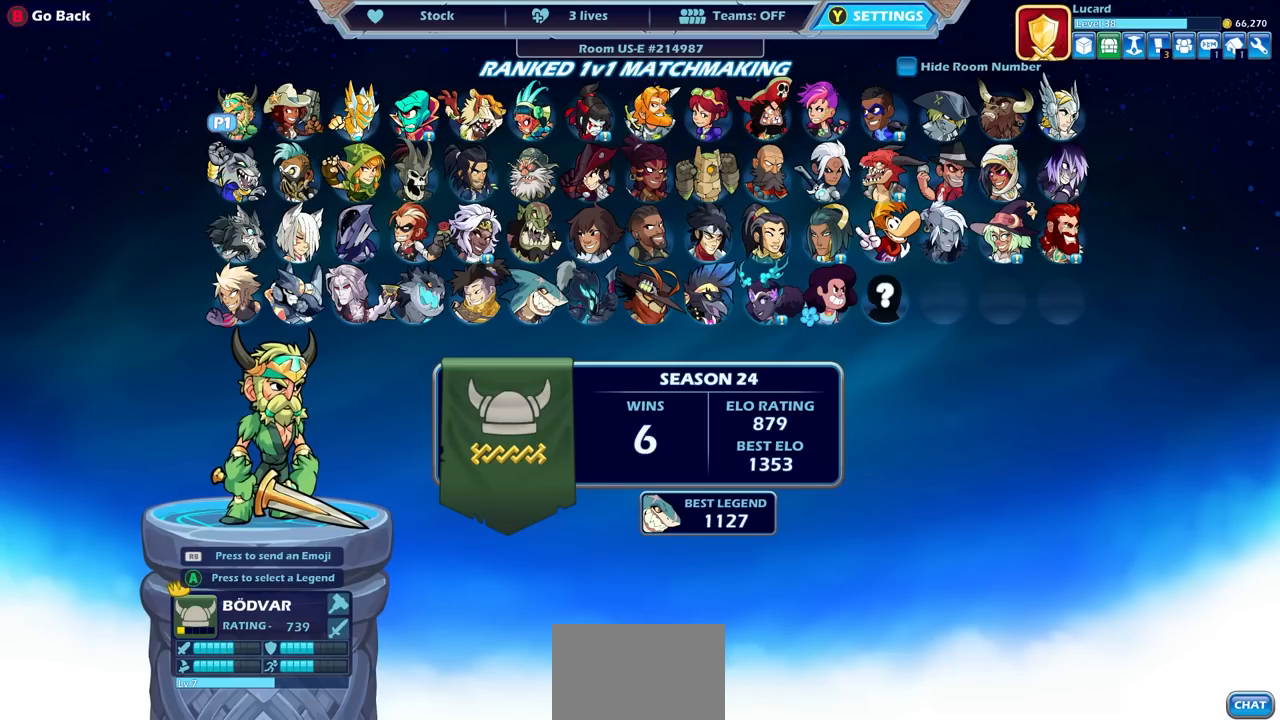
{"buttons": [], "left_stick": "center", "right_stick": "center", "events": []}
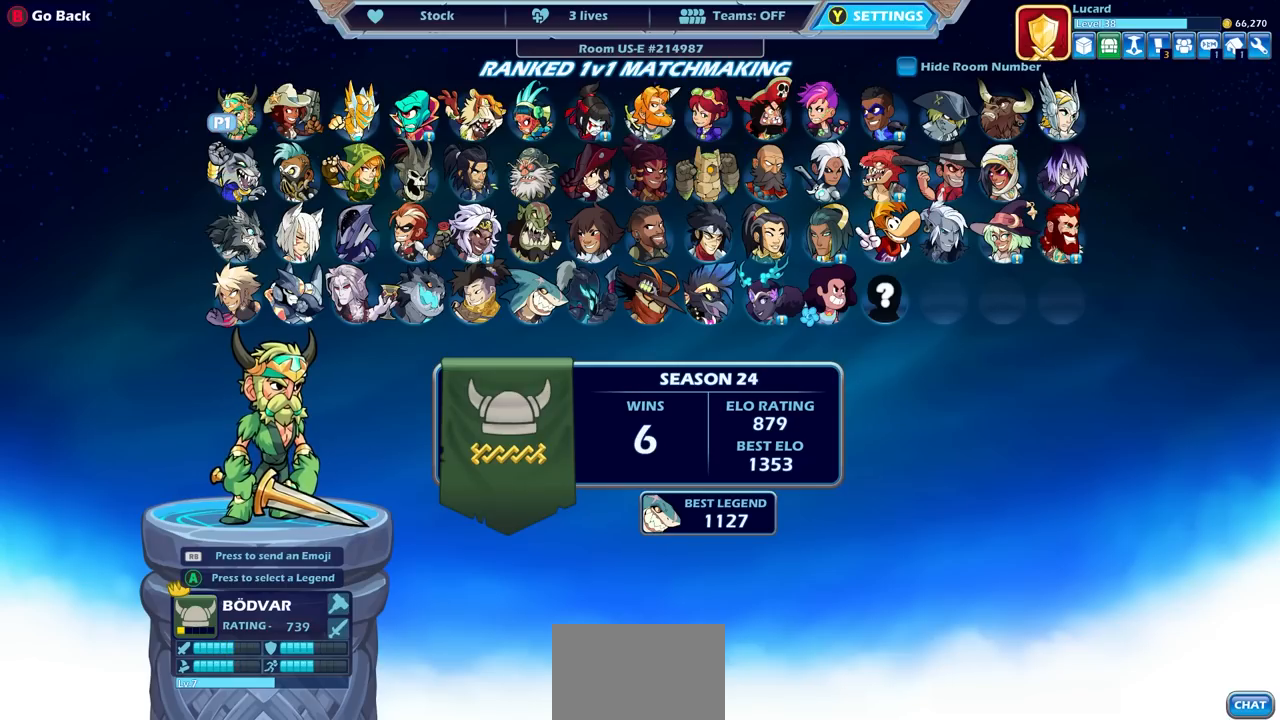
{"buttons": [], "left_stick": "center", "right_stick": "center", "events": []}
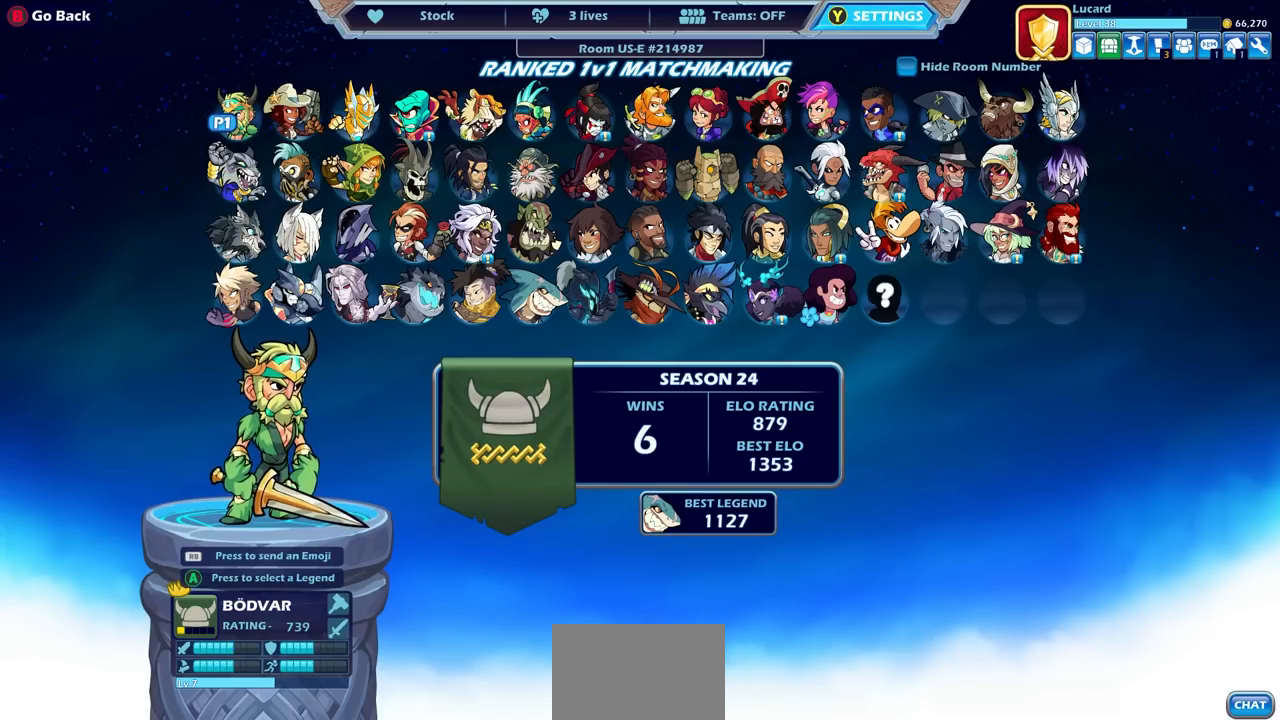
{"buttons": [], "left_stick": "center", "right_stick": "center", "events": []}
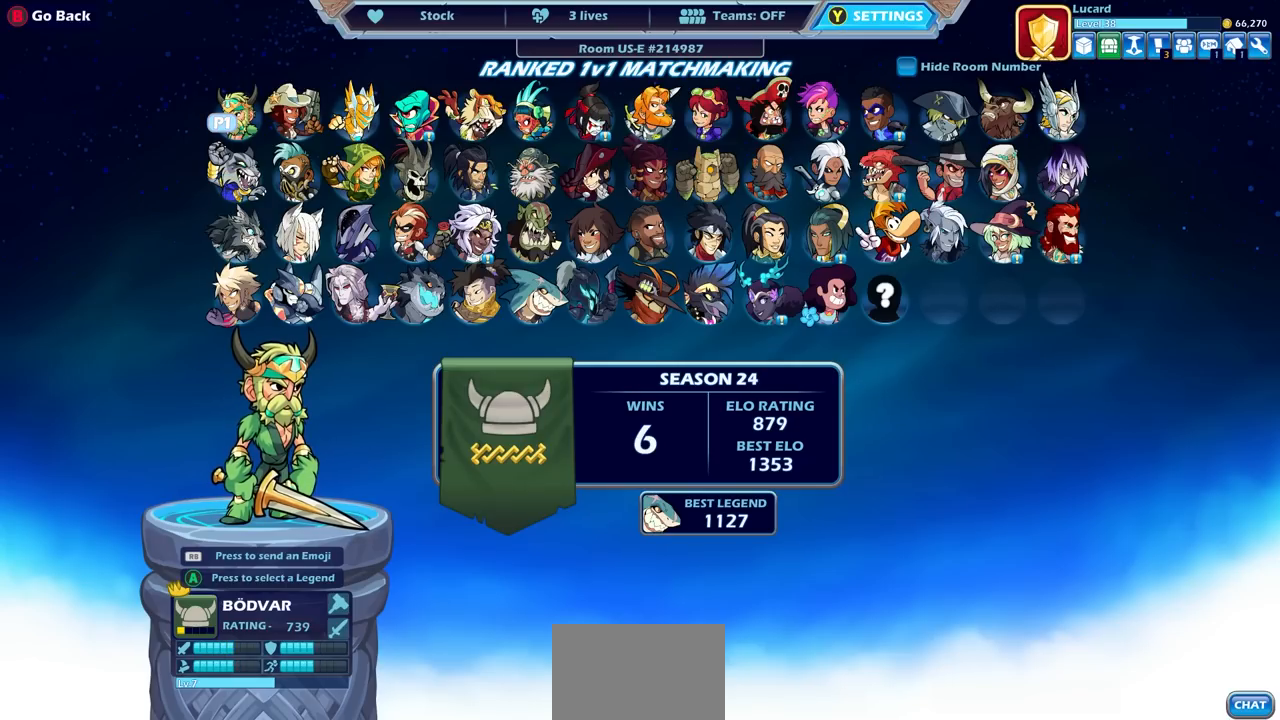
{"buttons": ["DPAD_RIGHT"], "left_stick": "center", "right_stick": "center", "events": [[417, "DPAD_RIGHT", "down"]]}
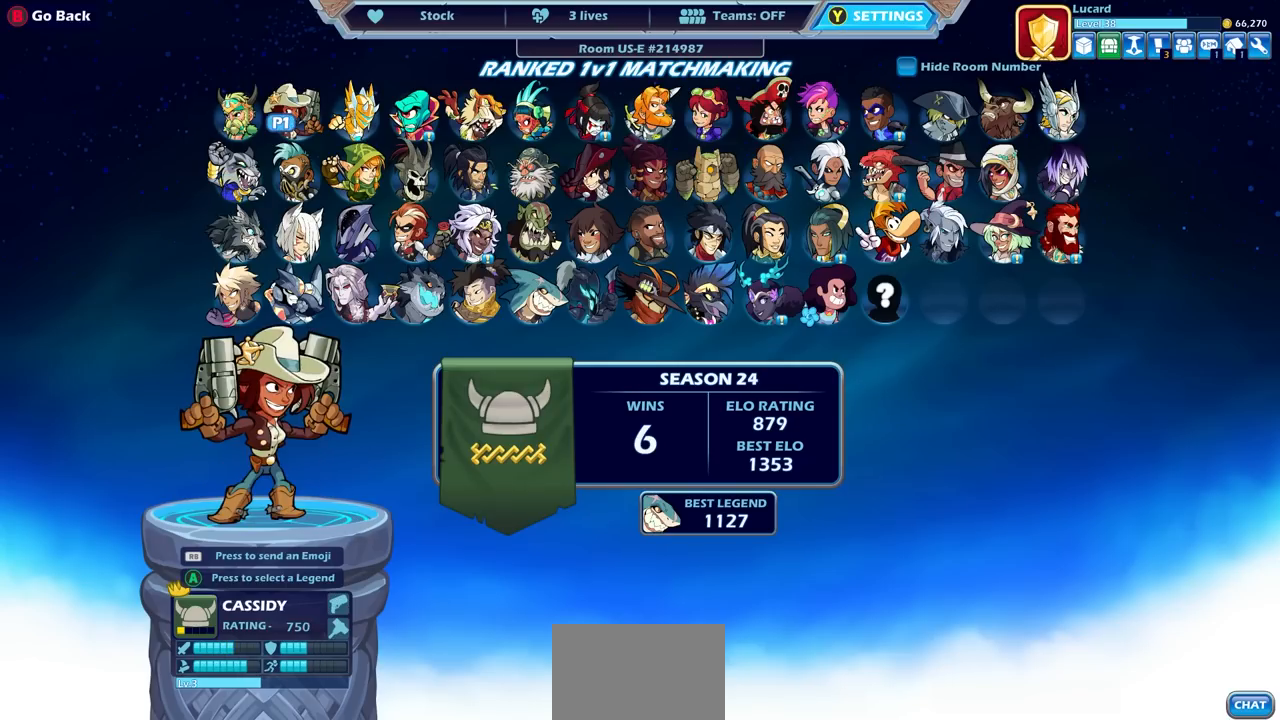
{"buttons": [], "left_stick": "center", "right_stick": "center", "events": [[33, "DPAD_RIGHT", "up"], [117, "DPAD_RIGHT", "down"], [217, "DPAD_RIGHT", "up"], [333, "DPAD_RIGHT", "down"], [433, "DPAD_RIGHT", "up"]]}
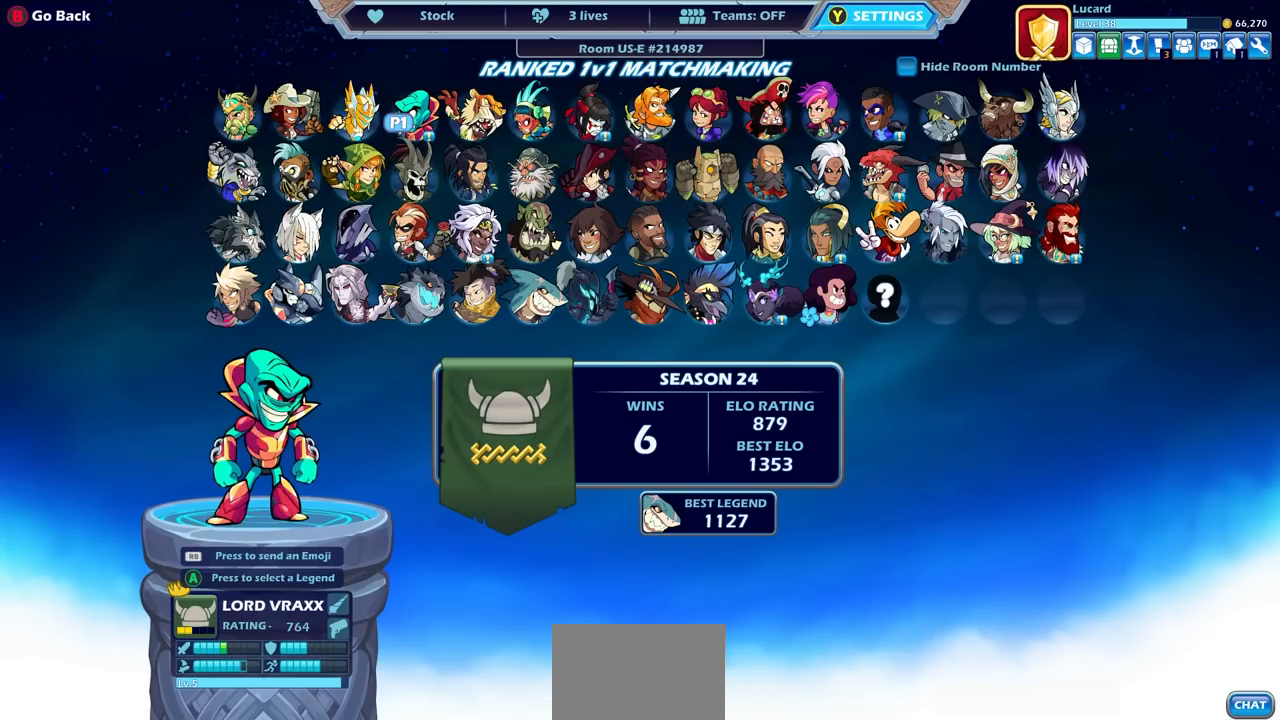
{"buttons": ["DPAD_RIGHT"], "left_stick": "center", "right_stick": "center", "events": [[67, "DPAD_RIGHT", "down"], [167, "DPAD_RIGHT", "up"], [250, "DPAD_RIGHT", "down"], [350, "DPAD_RIGHT", "up"], [500, "DPAD_RIGHT", "down"]]}
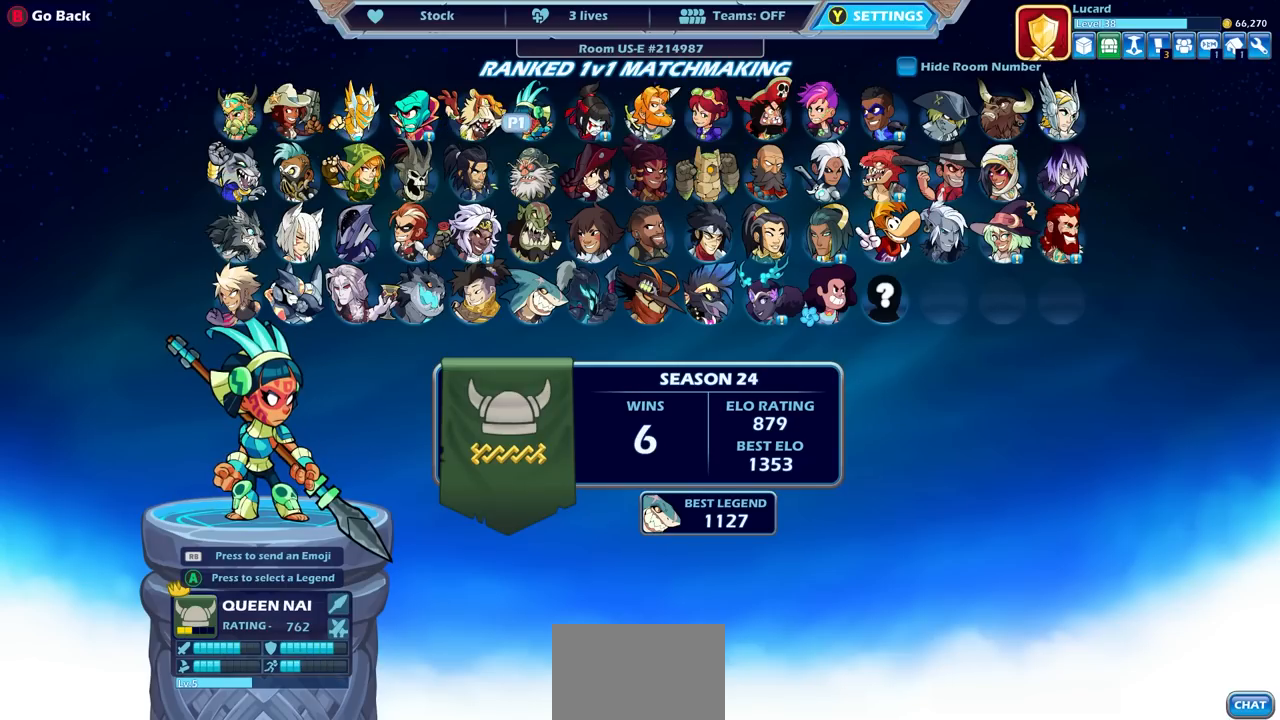
{"buttons": ["DPAD_RIGHT"], "left_stick": "center", "right_stick": "center", "events": [[100, "DPAD_RIGHT", "up"], [233, "DPAD_RIGHT", "down"], [350, "DPAD_RIGHT", "up"], [417, "DPAD_RIGHT", "down"]]}
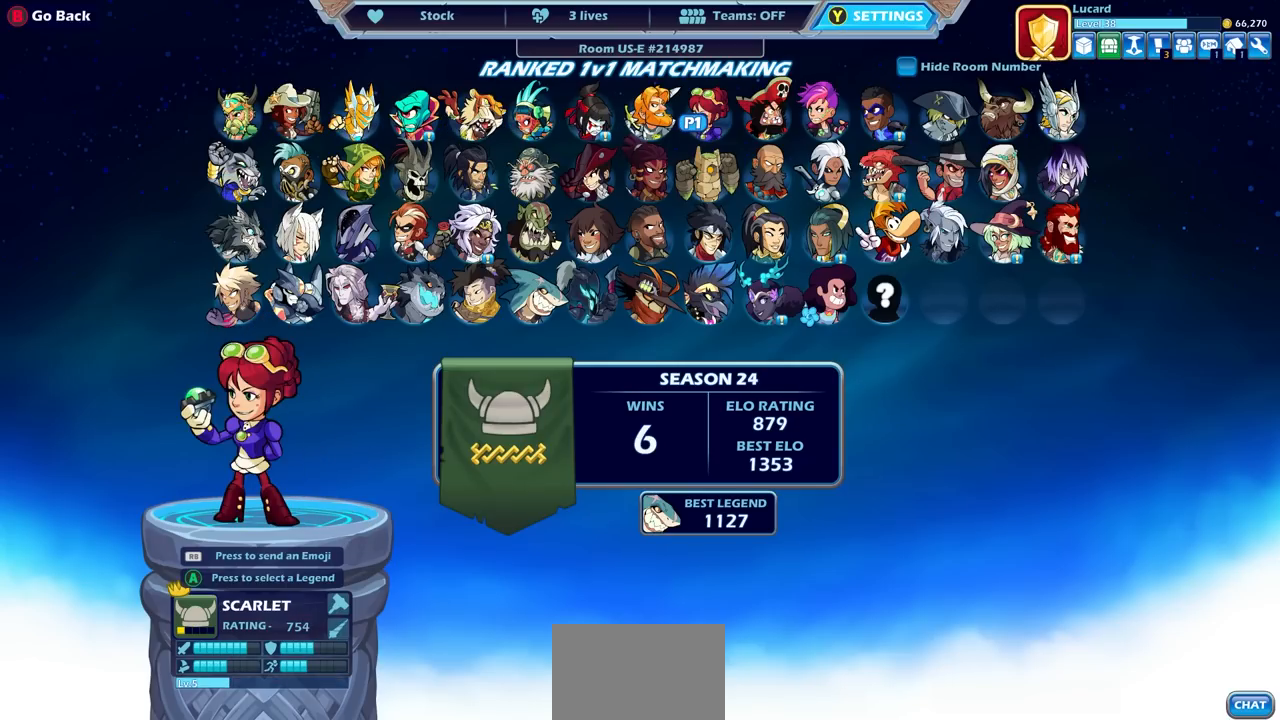
{"buttons": ["DPAD_LEFT"], "left_stick": "center", "right_stick": "center", "events": [[17, "DPAD_RIGHT", "up"], [250, "DPAD_LEFT", "down"], [367, "DPAD_LEFT", "up"], [483, "DPAD_LEFT", "down"]]}
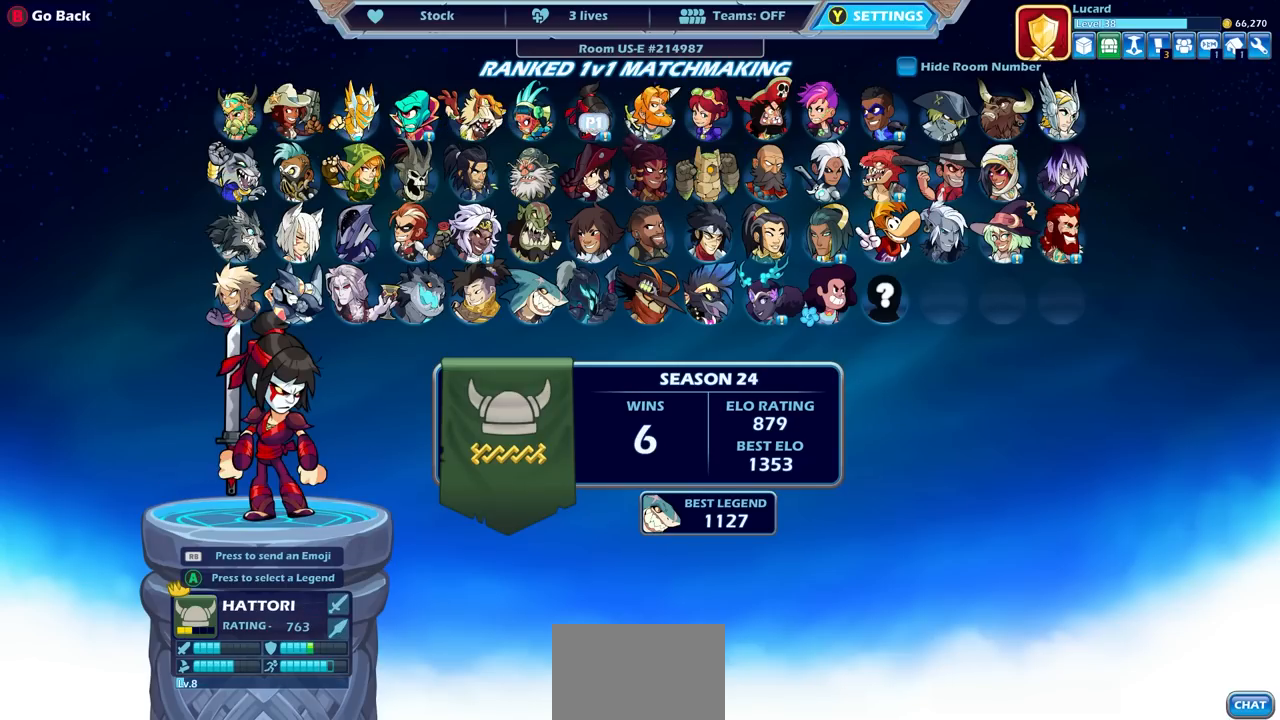
{"buttons": [], "left_stick": "center", "right_stick": "center", "events": [[100, "DPAD_LEFT", "up"], [183, "DPAD_LEFT", "down"], [283, "DPAD_LEFT", "up"], [400, "DPAD_LEFT", "down"], [500, "DPAD_LEFT", "up"]]}
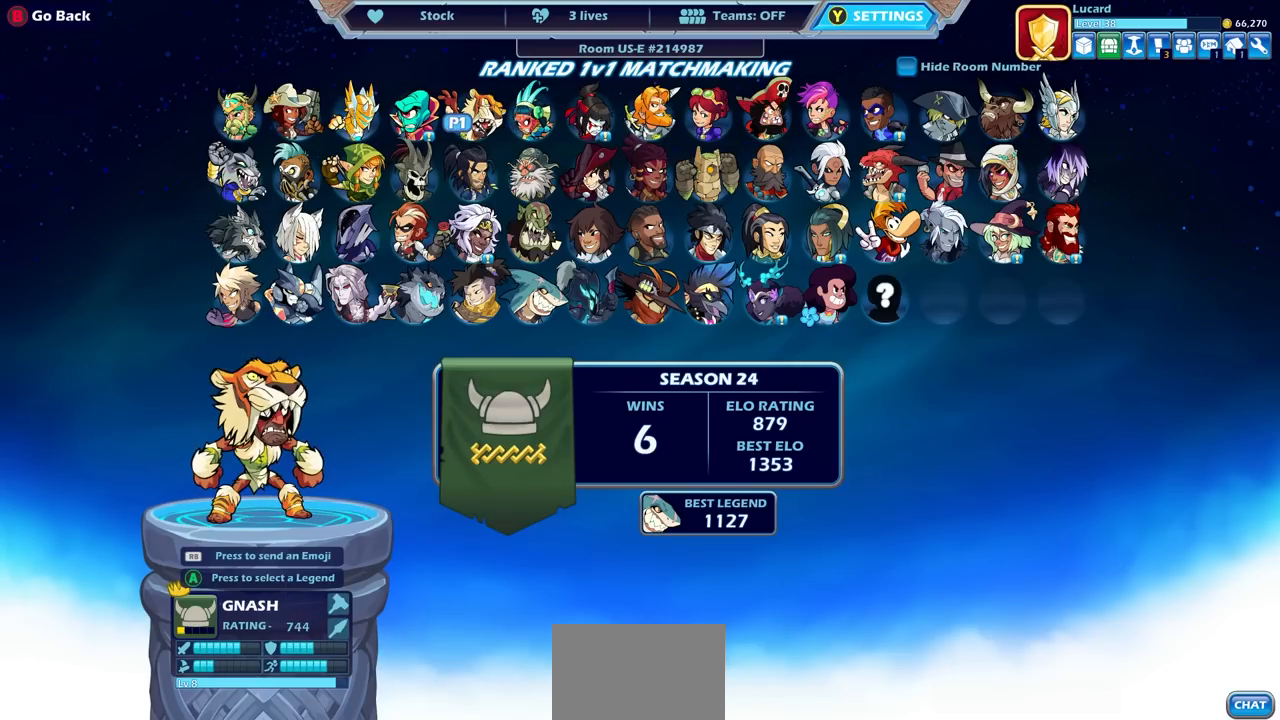
{"buttons": [], "left_stick": "center", "right_stick": "center", "events": [[100, "DPAD_LEFT", "down"], [217, "DPAD_LEFT", "up"], [317, "DPAD_LEFT", "down"], [450, "DPAD_LEFT", "up"]]}
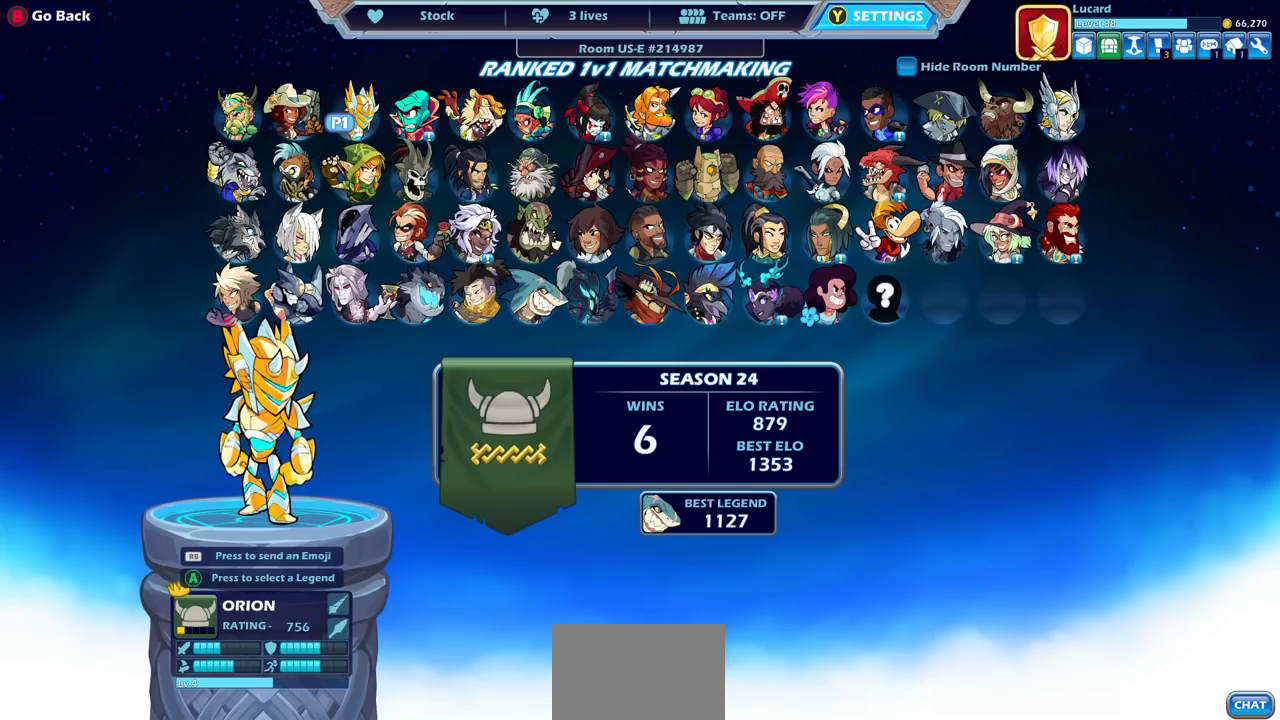
{"buttons": [], "left_stick": "center", "right_stick": "center", "events": [[17, "DPAD_LEFT", "down"], [100, "DPAD_LEFT", "up"], [233, "DPAD_LEFT", "down"], [283, "DPAD_LEFT", "up"]]}
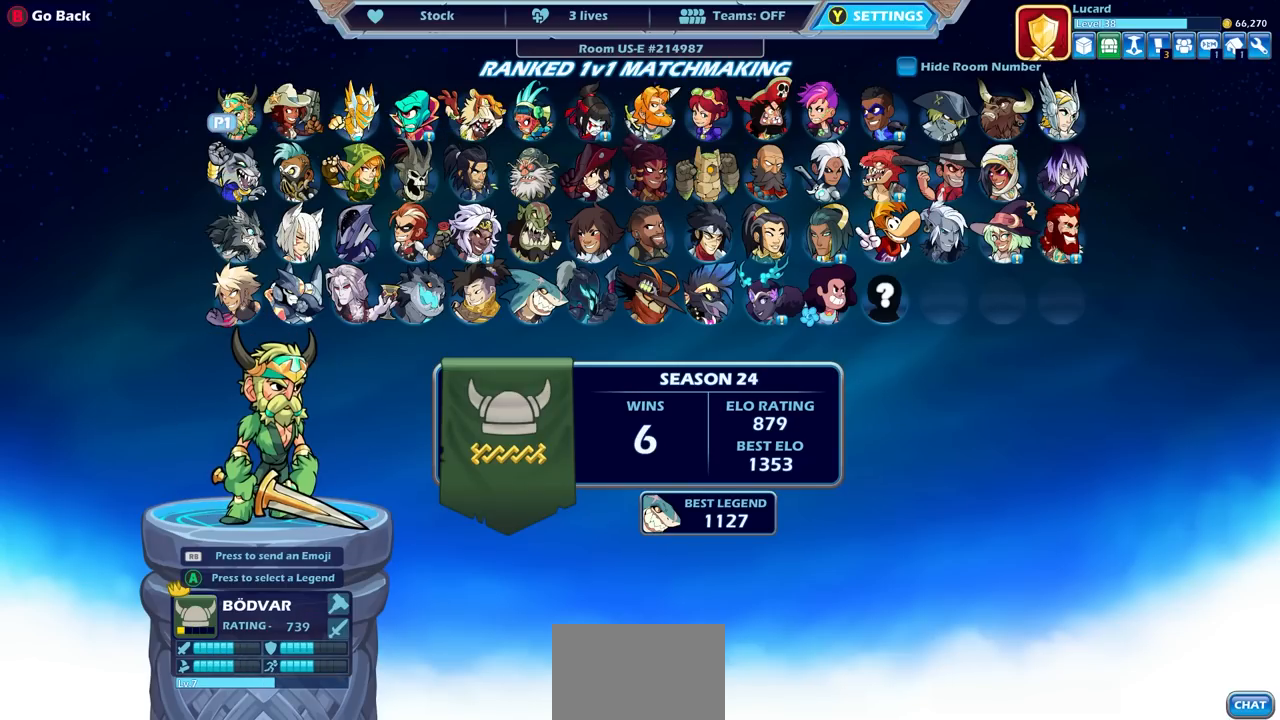
{"buttons": [], "left_stick": "center", "right_stick": "center", "events": []}
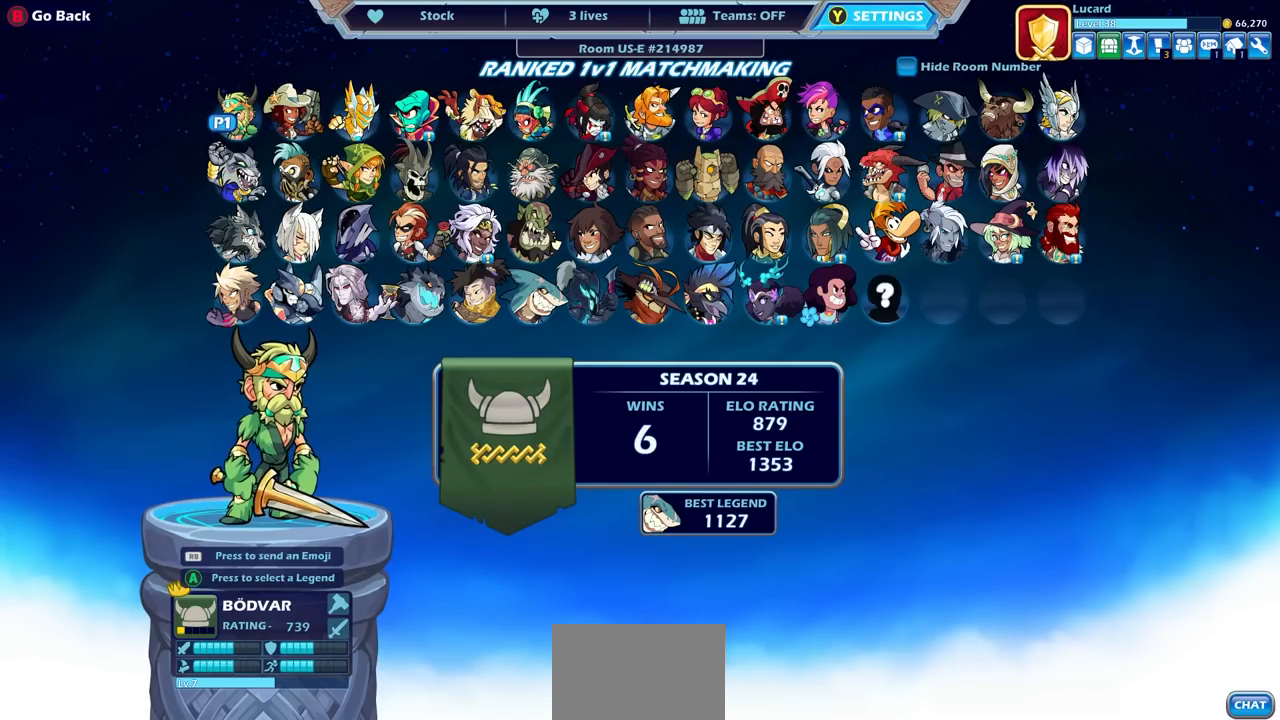
{"buttons": [], "left_stick": "center", "right_stick": "center", "events": []}
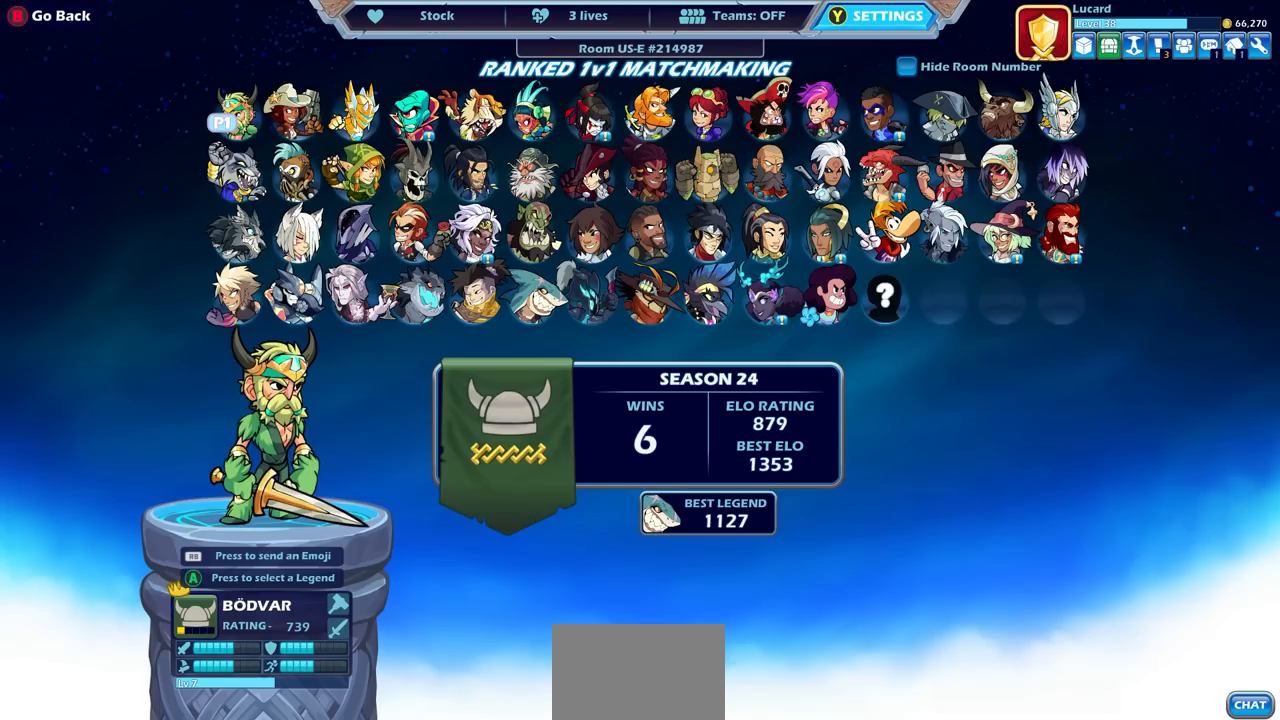
{"buttons": [], "left_stick": "center", "right_stick": "center", "events": []}
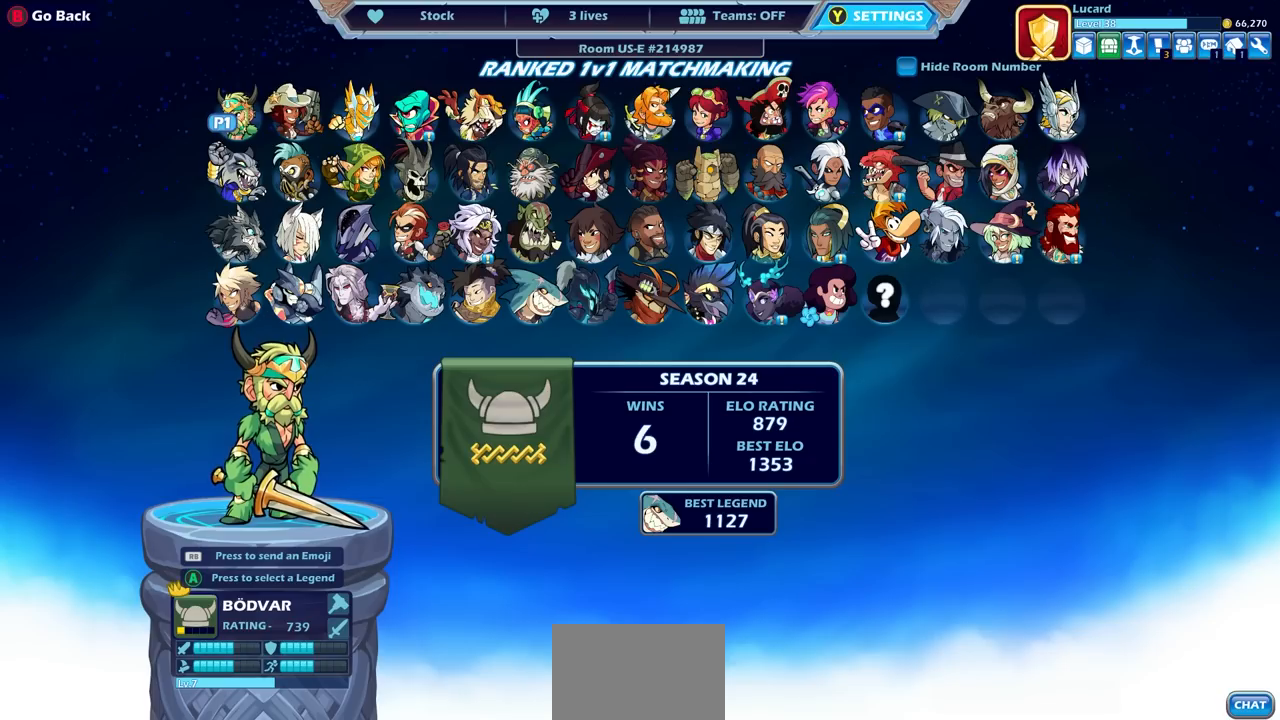
{"buttons": [], "left_stick": "center", "right_stick": "center", "events": []}
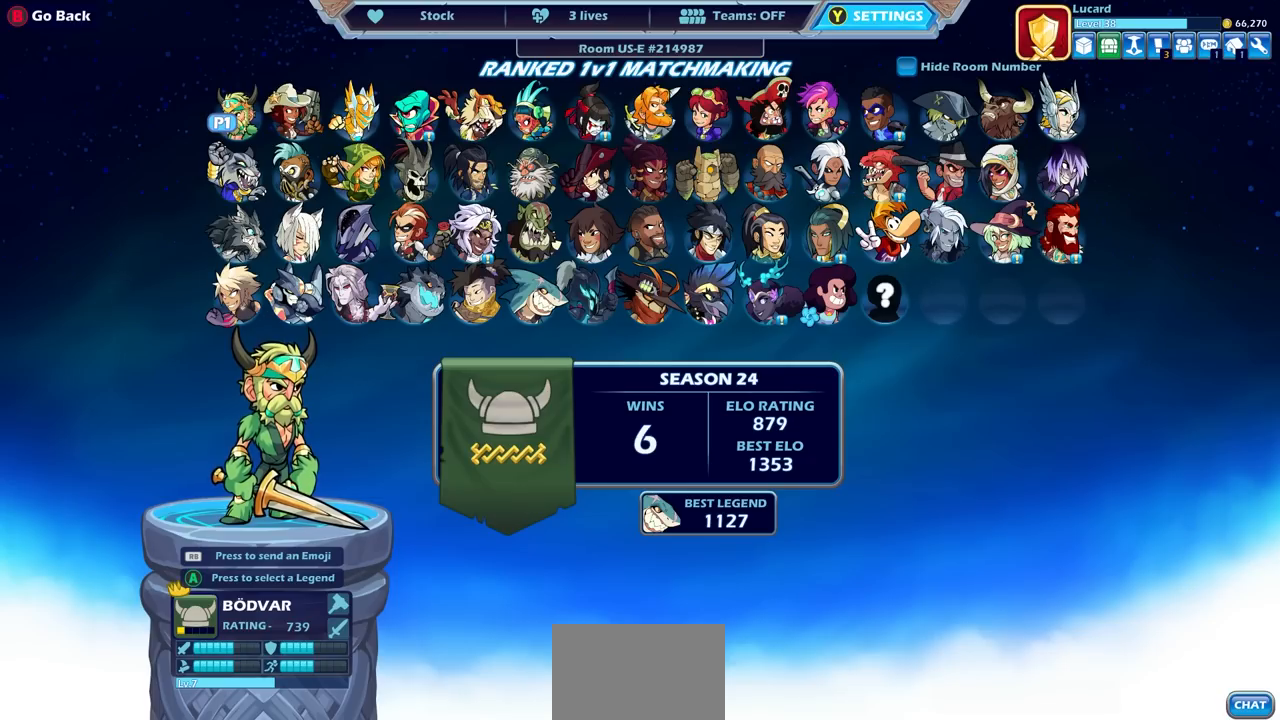
{"buttons": [], "left_stick": "center", "right_stick": "center", "events": [[383, "DPAD_RIGHT", "down"], [483, "DPAD_RIGHT", "up"]]}